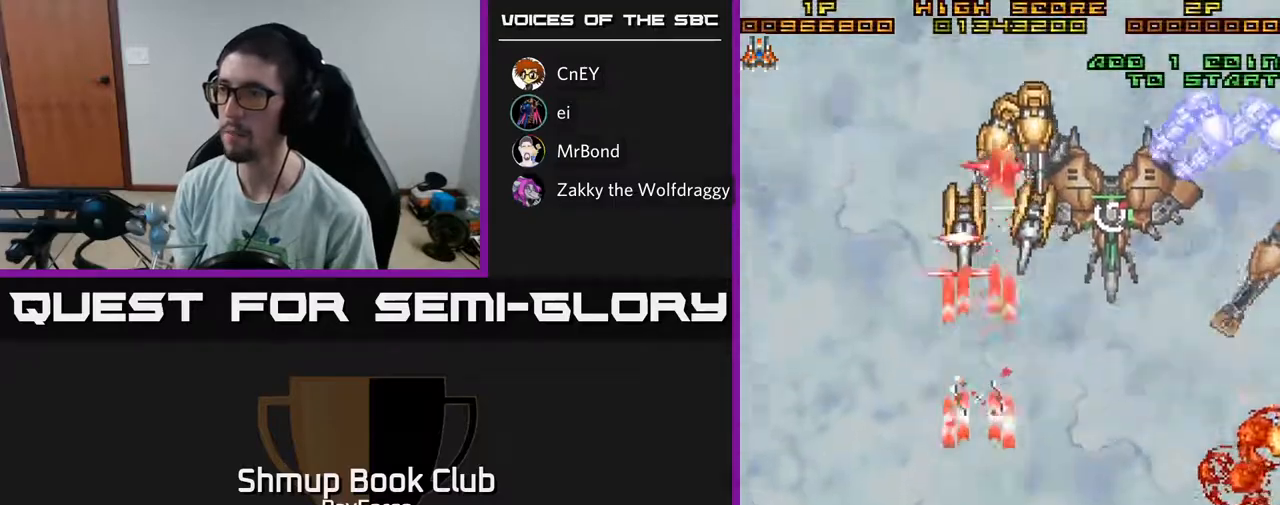
Gameplay with a controller (Xbox layout); each line is a JSON object with the inputs held at the frame after it. "events" lists button and stick changes between this image and that frame as [ms after this image, input, new state], when the widget could be followed in between. Not read: GUIDE.
{"buttons": ["A"], "left_stick": "center", "right_stick": "center", "events": []}
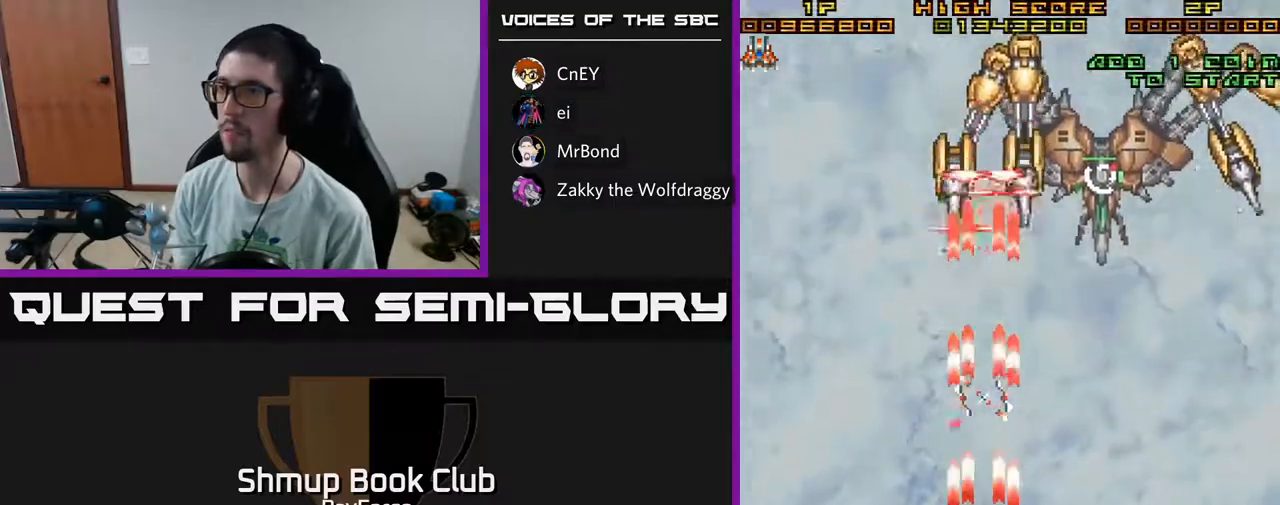
{"buttons": ["A"], "left_stick": "center", "right_stick": "center", "events": [[333, "DPAD_LEFT", "down"], [433, "DPAD_LEFT", "up"]]}
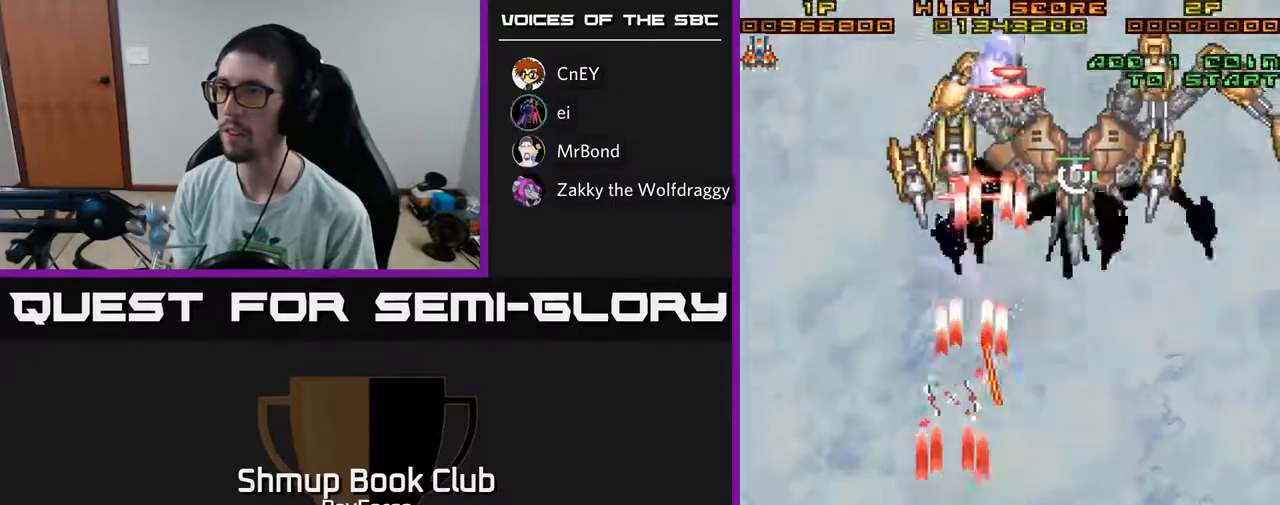
{"buttons": ["A"], "left_stick": "center", "right_stick": "center", "events": [[83, "DPAD_LEFT", "down"], [133, "DPAD_LEFT", "up"], [317, "DPAD_LEFT", "down"], [400, "DPAD_LEFT", "up"]]}
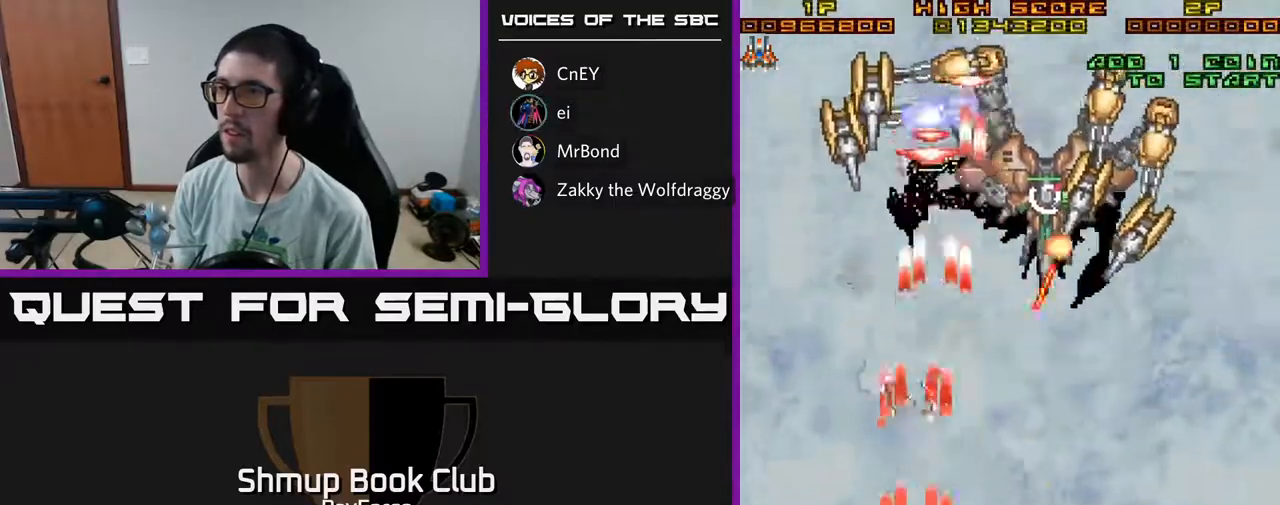
{"buttons": ["A", "DPAD_UP"], "left_stick": "center", "right_stick": "center", "events": [[17, "DPAD_LEFT", "down"], [333, "DPAD_LEFT", "up"], [467, "DPAD_UP", "down"]]}
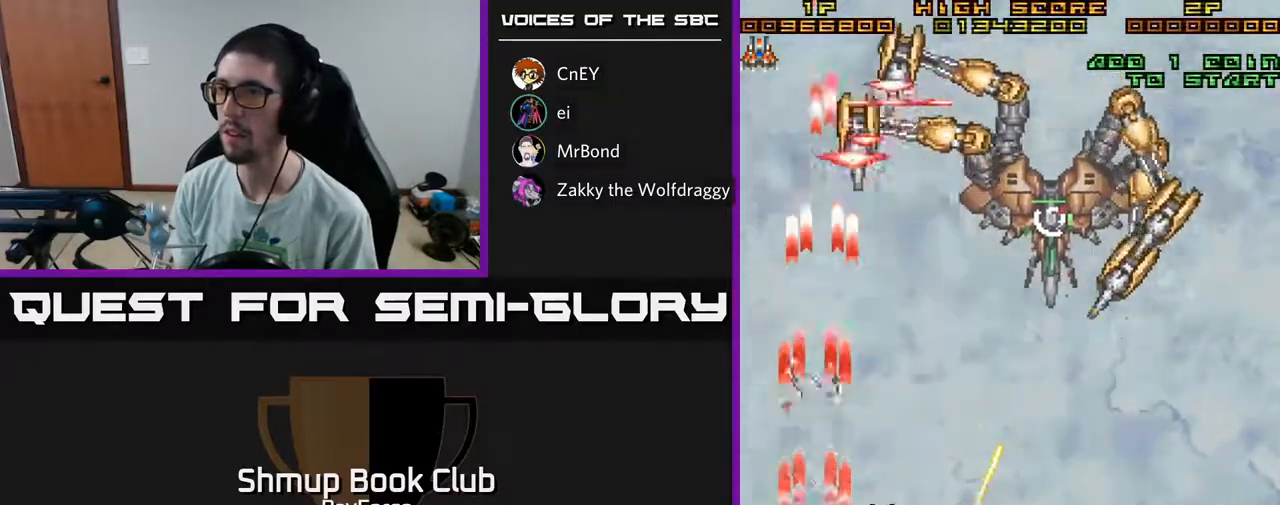
{"buttons": ["A", "DPAD_DOWN"], "left_stick": "center", "right_stick": "center", "events": [[117, "DPAD_RIGHT", "down"], [300, "DPAD_UP", "up"], [350, "DPAD_DOWN", "down"], [483, "DPAD_RIGHT", "up"]]}
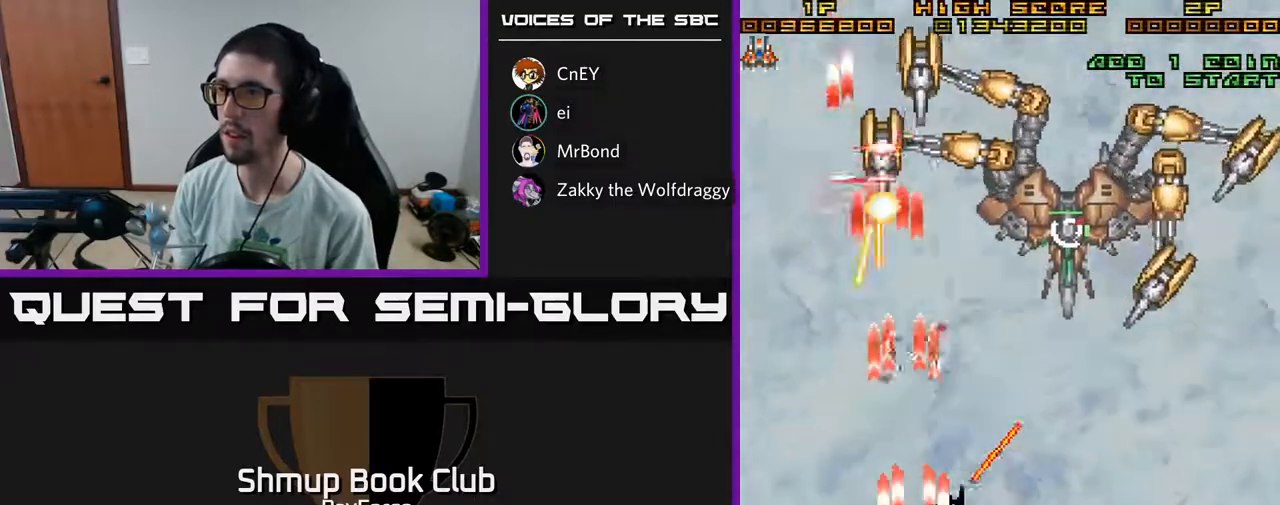
{"buttons": ["A"], "left_stick": "center", "right_stick": "center", "events": [[117, "DPAD_RIGHT", "down"], [317, "DPAD_DOWN", "up"], [350, "DPAD_RIGHT", "up"]]}
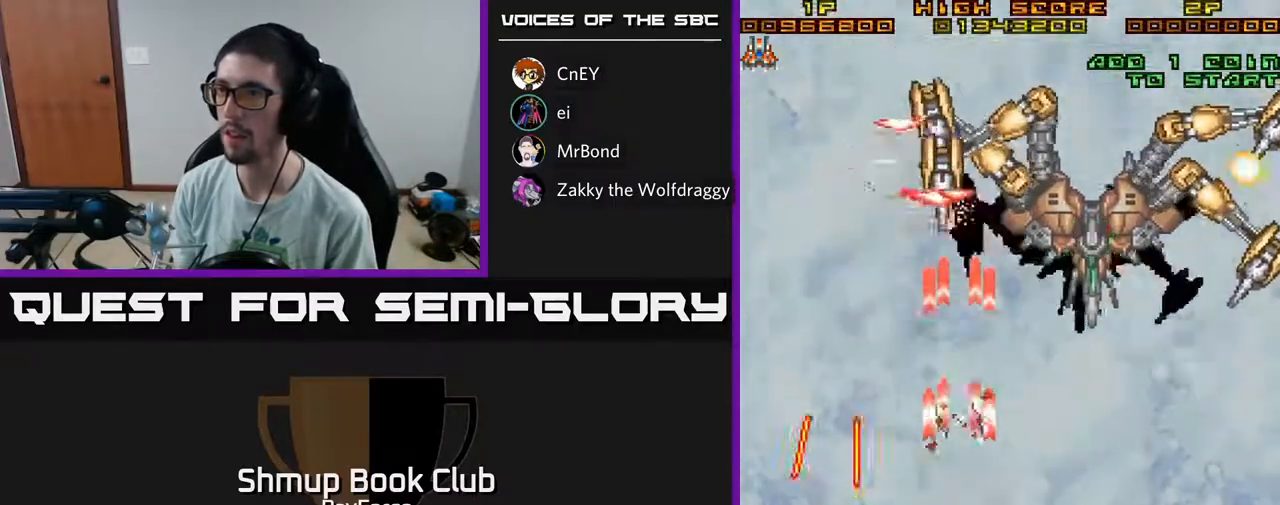
{"buttons": ["A", "DPAD_RIGHT"], "left_stick": "center", "right_stick": "center", "events": [[467, "DPAD_RIGHT", "down"]]}
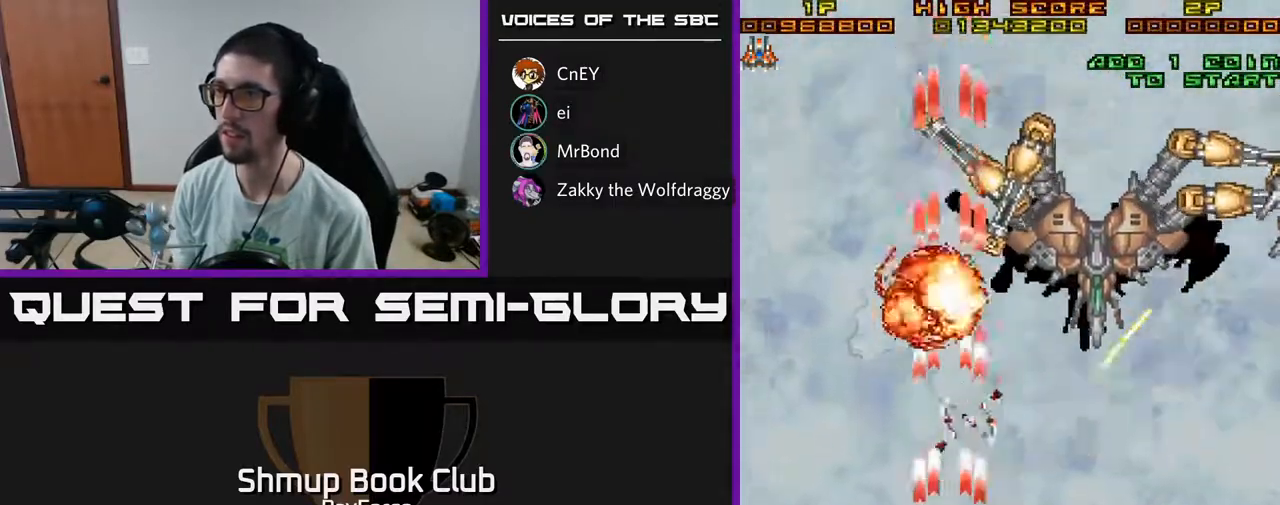
{"buttons": ["A", "DPAD_RIGHT"], "left_stick": "center", "right_stick": "center", "events": []}
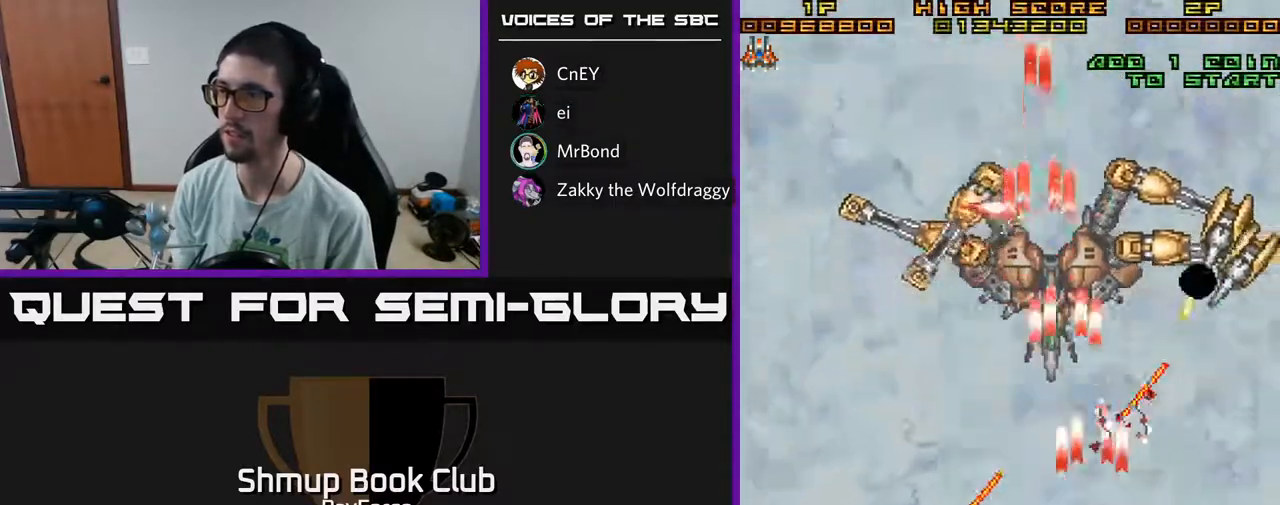
{"buttons": ["A"], "left_stick": "center", "right_stick": "center", "events": [[183, "DPAD_RIGHT", "up"], [233, "DPAD_LEFT", "down"], [317, "DPAD_LEFT", "up"]]}
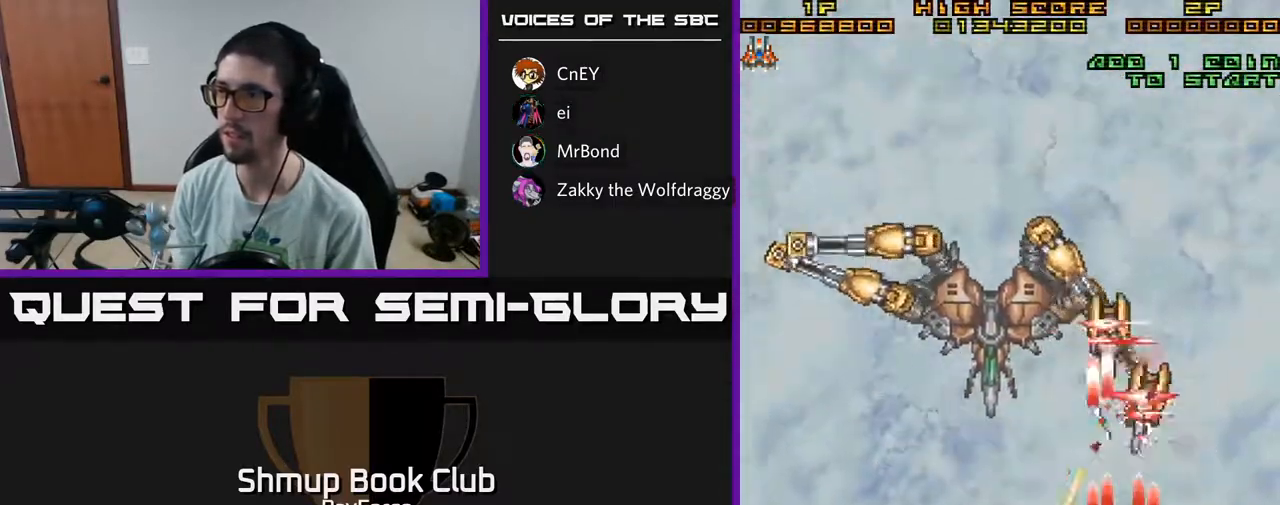
{"buttons": ["A"], "left_stick": "center", "right_stick": "center", "events": []}
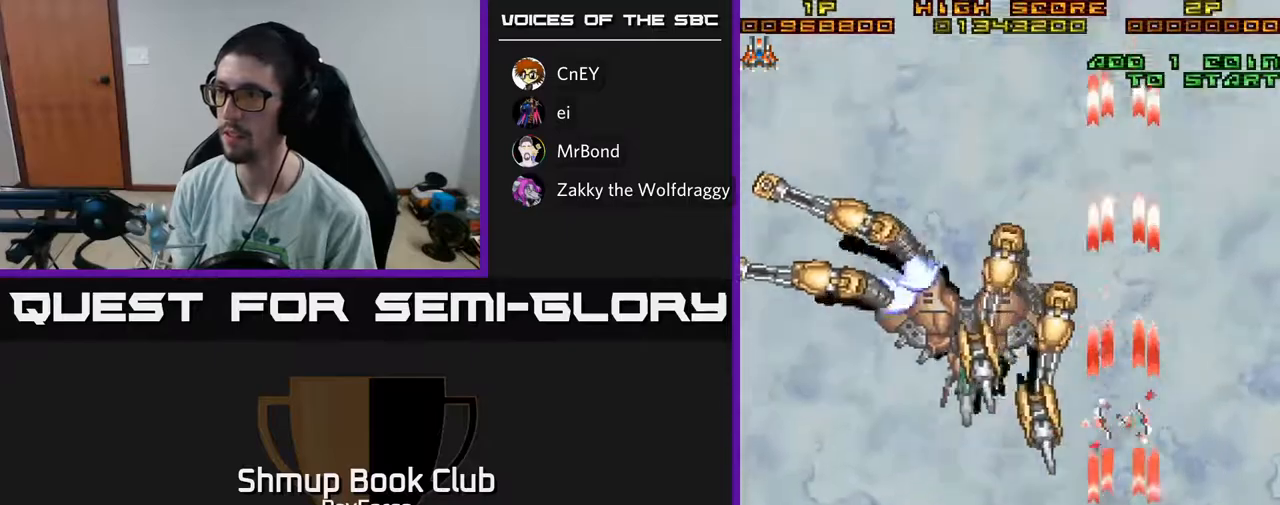
{"buttons": ["A", "DPAD_LEFT"], "left_stick": "center", "right_stick": "center", "events": [[17, "DPAD_RIGHT", "down"], [217, "DPAD_RIGHT", "up"], [250, "DPAD_LEFT", "down"]]}
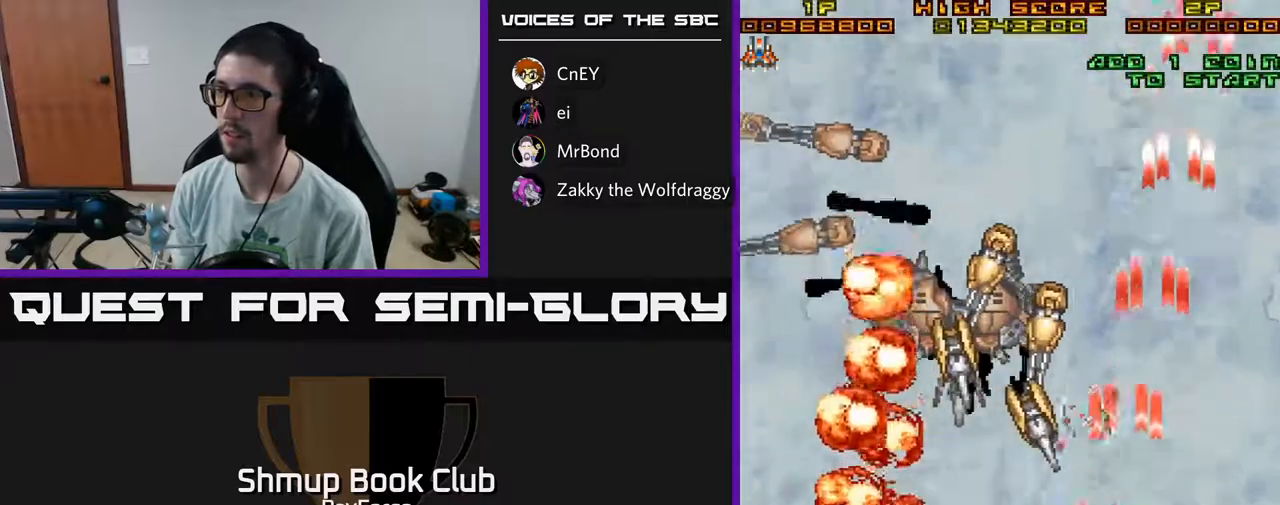
{"buttons": ["A"], "left_stick": "center", "right_stick": "center", "events": [[183, "DPAD_LEFT", "up"]]}
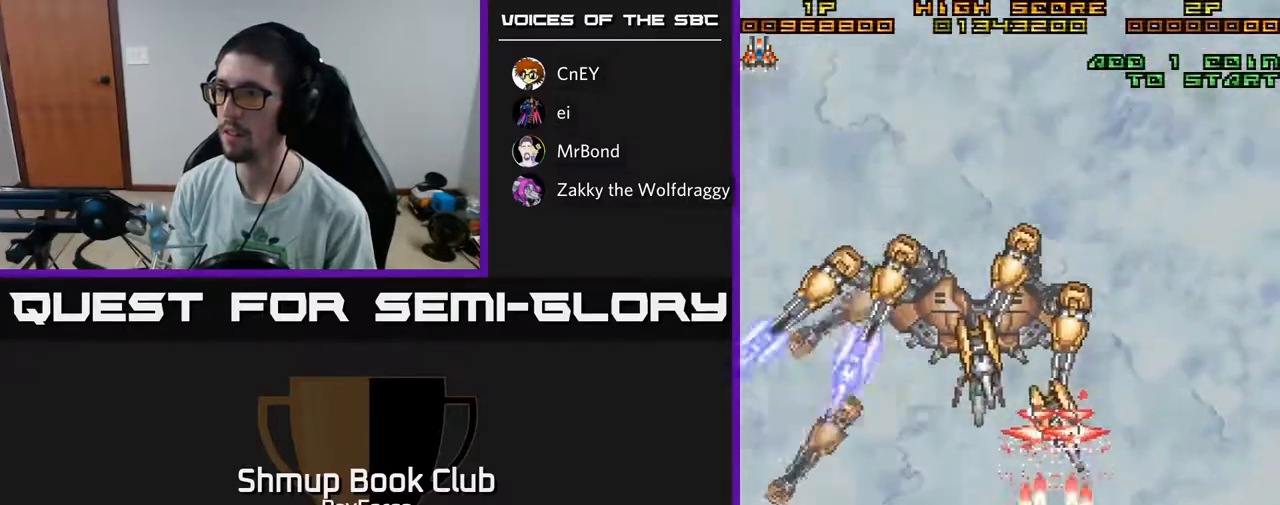
{"buttons": ["A"], "left_stick": "center", "right_stick": "center", "events": []}
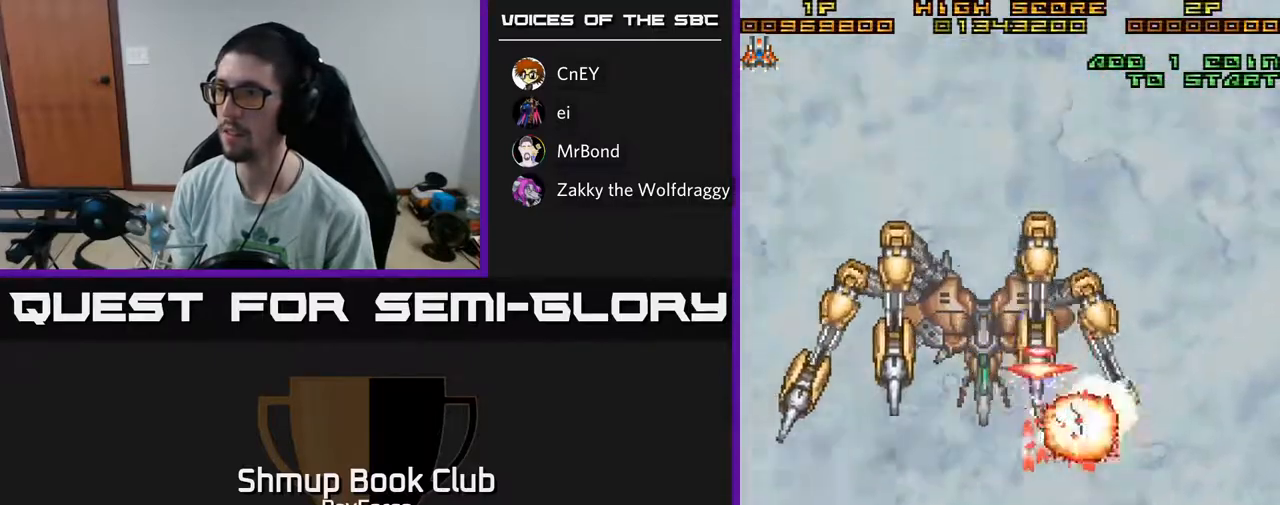
{"buttons": ["A"], "left_stick": "center", "right_stick": "center", "events": [[250, "DPAD_RIGHT", "down"], [333, "DPAD_RIGHT", "up"]]}
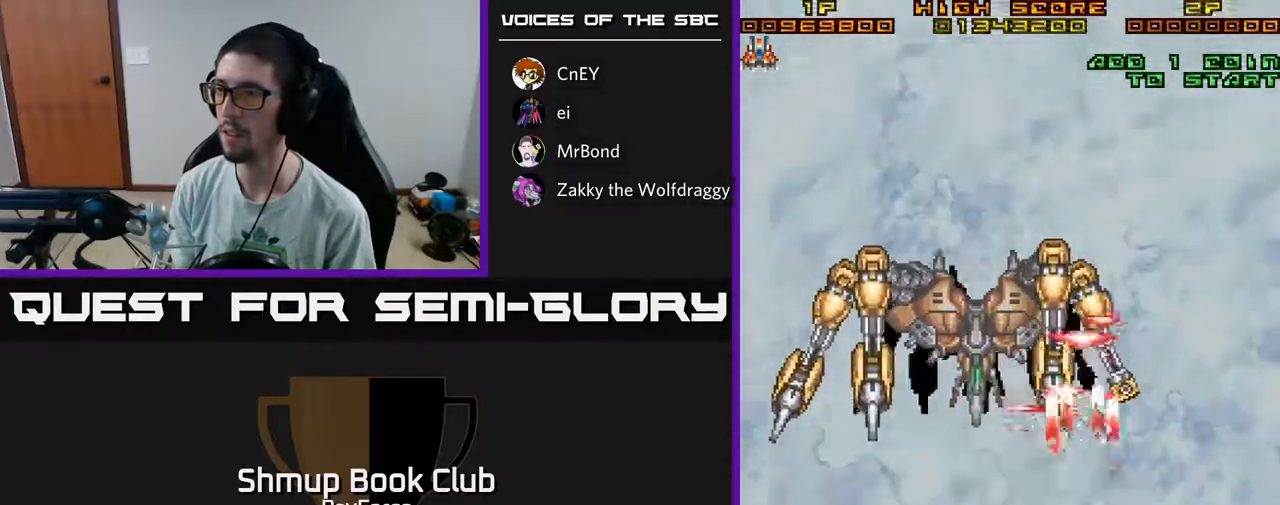
{"buttons": ["A"], "left_stick": "center", "right_stick": "center", "events": [[83, "DPAD_LEFT", "down"], [217, "DPAD_LEFT", "up"]]}
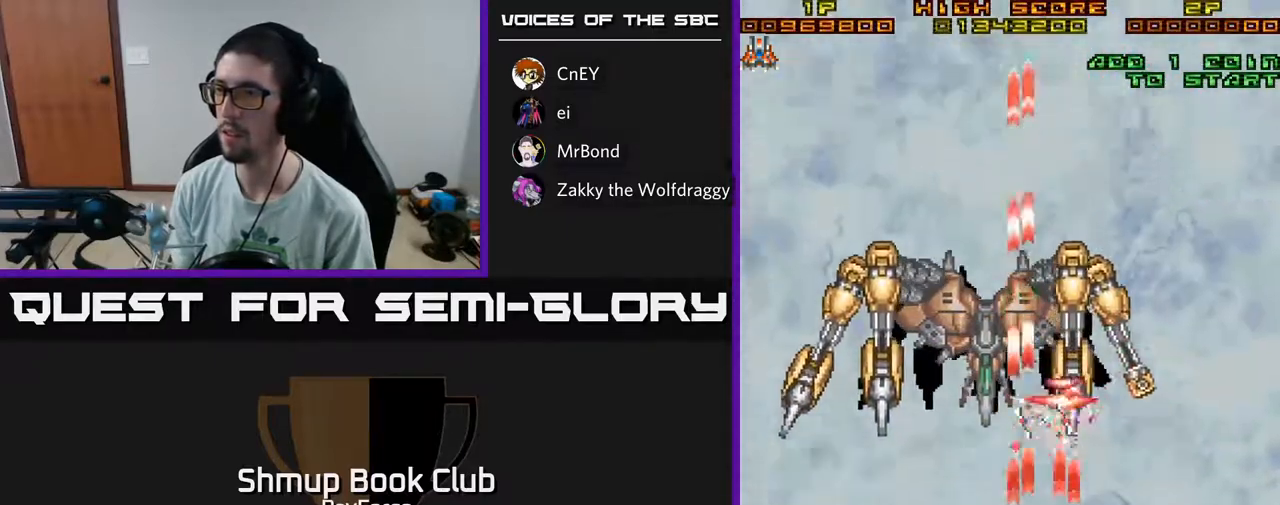
{"buttons": ["A"], "left_stick": "center", "right_stick": "center", "events": [[400, "DPAD_RIGHT", "down"], [500, "DPAD_RIGHT", "up"]]}
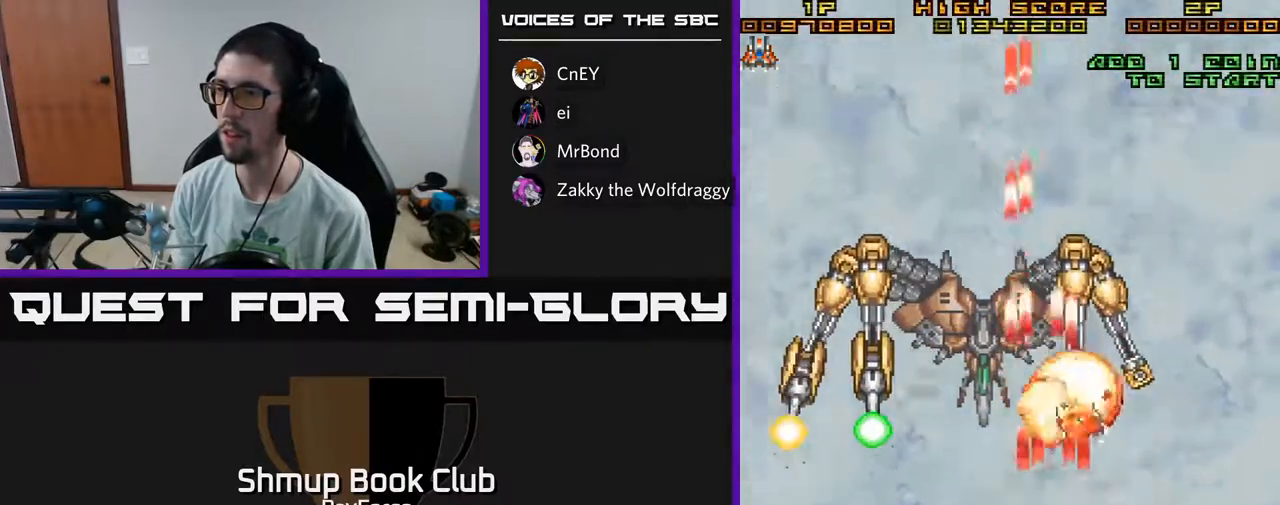
{"buttons": ["A", "DPAD_UP"], "left_stick": "center", "right_stick": "center", "events": [[133, "DPAD_LEFT", "down"], [333, "DPAD_UP", "down"], [433, "DPAD_LEFT", "up"]]}
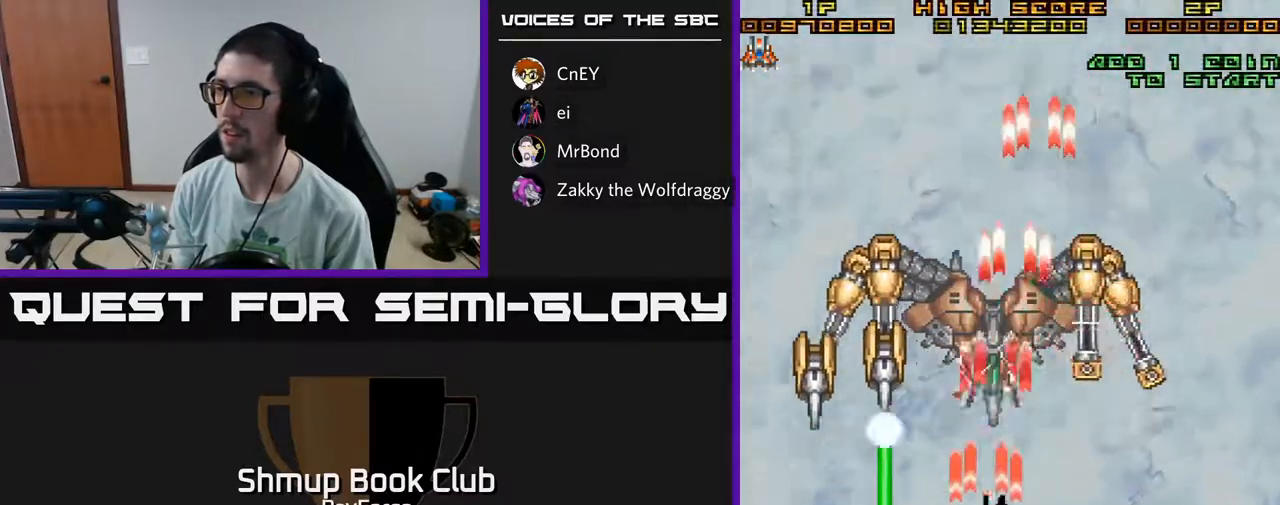
{"buttons": ["A"], "left_stick": "center", "right_stick": "center", "events": [[133, "DPAD_UP", "up"], [267, "DPAD_RIGHT", "down"], [317, "DPAD_RIGHT", "up"]]}
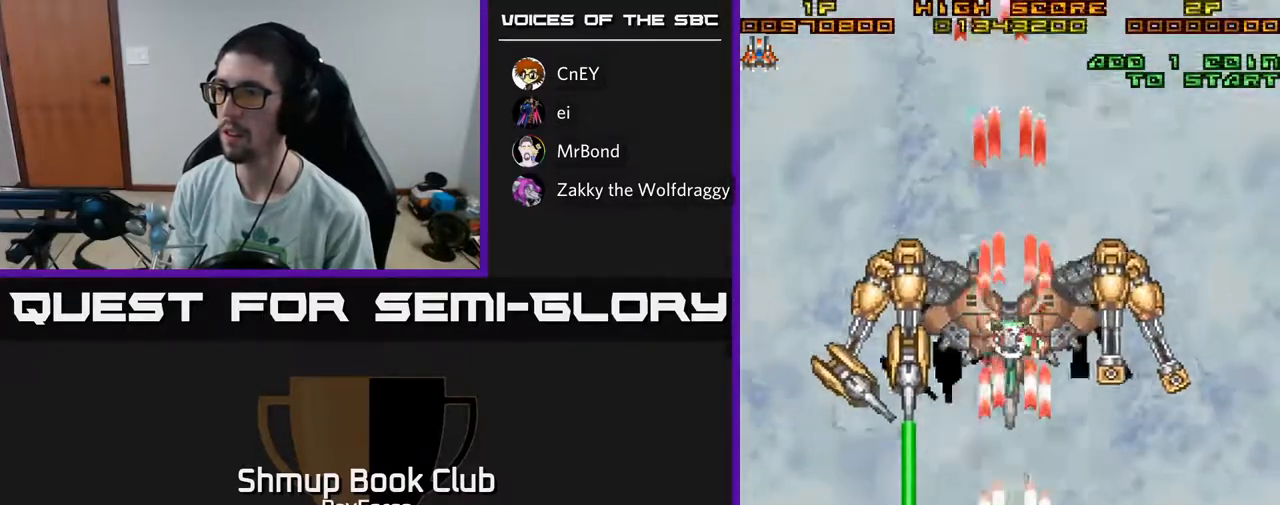
{"buttons": ["A", "DPAD_RIGHT"], "left_stick": "center", "right_stick": "center", "events": [[200, "DPAD_RIGHT", "down"], [283, "X", "down"], [317, "DPAD_DOWN", "down"], [500, "DPAD_DOWN", "up"], [500, "X", "up"]]}
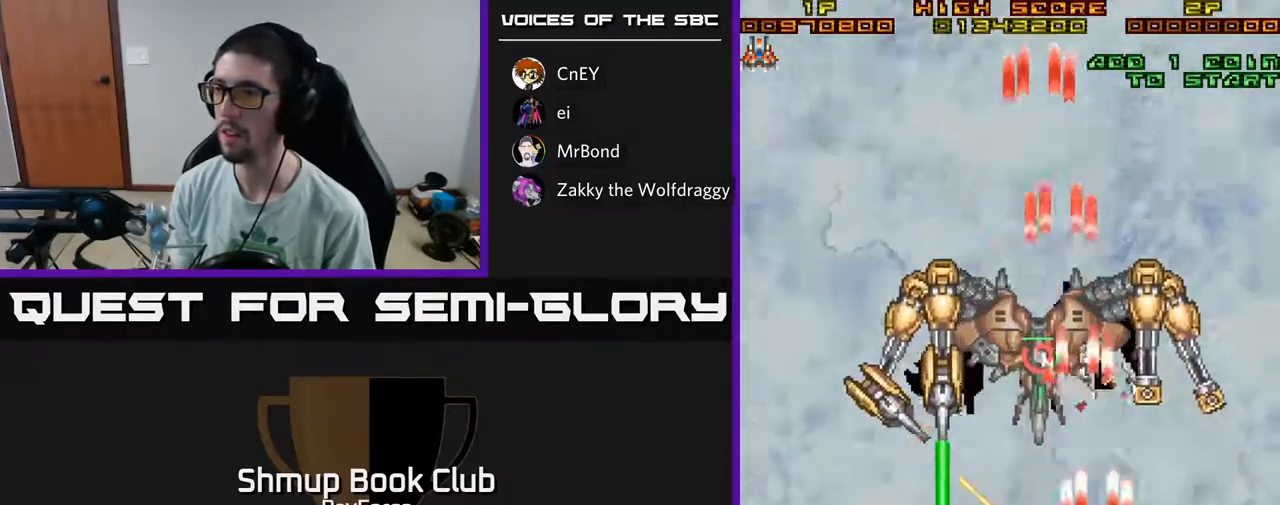
{"buttons": ["A", "DPAD_DOWN"], "left_stick": "center", "right_stick": "center", "events": [[133, "DPAD_UP", "down"], [217, "DPAD_RIGHT", "up"], [317, "DPAD_LEFT", "down"], [400, "DPAD_UP", "up"], [483, "DPAD_DOWN", "down"], [500, "DPAD_LEFT", "up"]]}
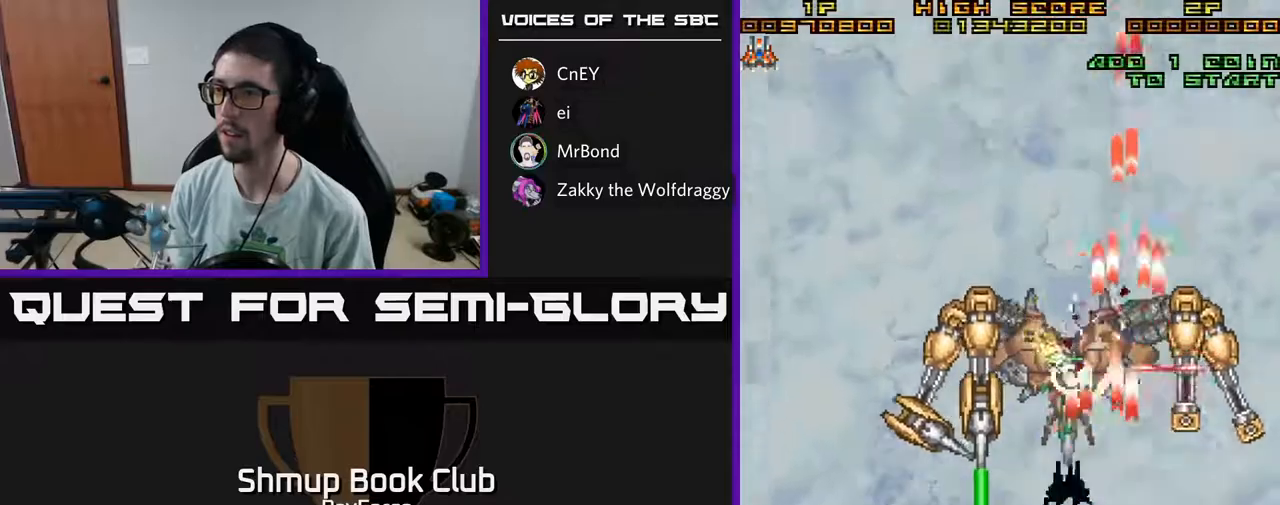
{"buttons": ["A", "DPAD_DOWN"], "left_stick": "center", "right_stick": "center", "events": [[167, "DPAD_LEFT", "down"], [183, "DPAD_DOWN", "up"], [217, "DPAD_LEFT", "up"], [233, "DPAD_DOWN", "down"], [250, "DPAD_RIGHT", "down"], [333, "DPAD_DOWN", "up"], [333, "DPAD_RIGHT", "up"], [500, "DPAD_DOWN", "down"]]}
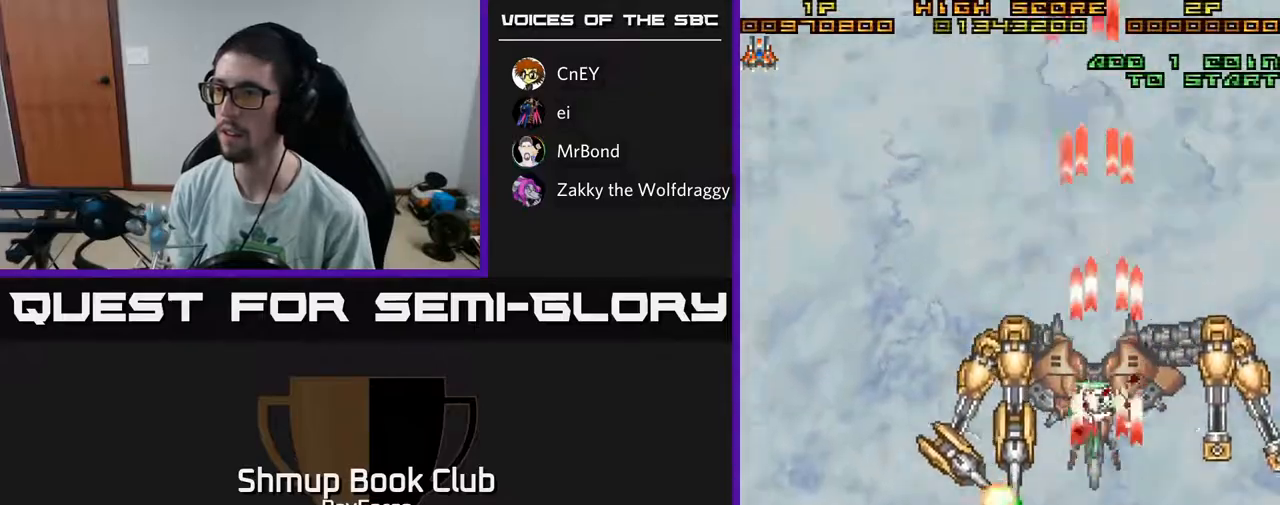
{"buttons": ["A", "DPAD_UP", "DPAD_RIGHT"], "left_stick": "center", "right_stick": "center", "events": [[50, "DPAD_RIGHT", "down"], [133, "X", "down"], [167, "DPAD_DOWN", "up"], [283, "X", "up"], [300, "DPAD_UP", "down"]]}
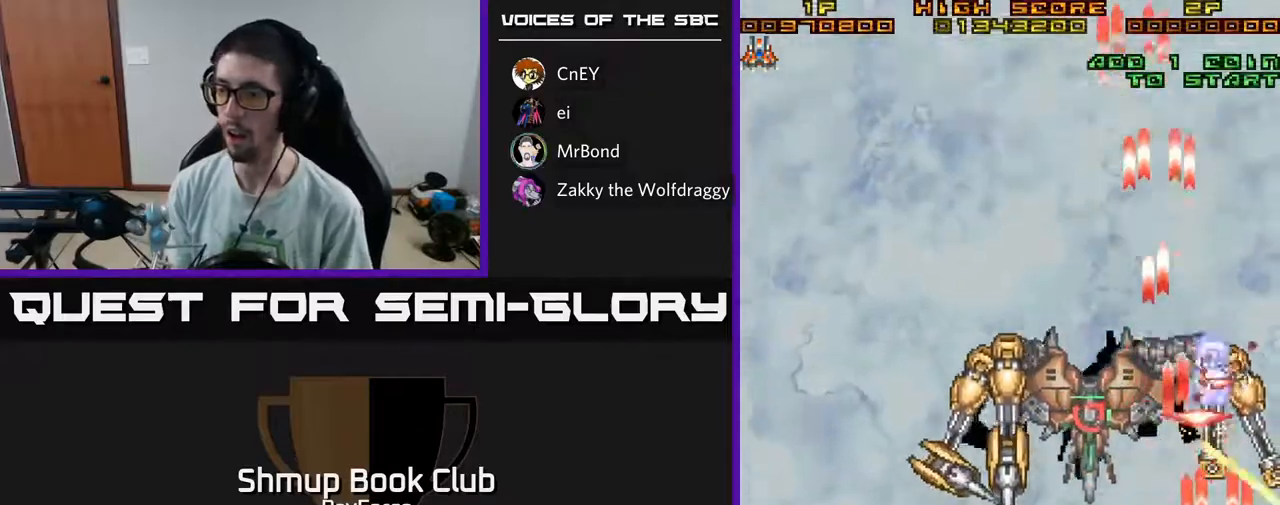
{"buttons": ["A", "DPAD_DOWN", "DPAD_LEFT"], "left_stick": "center", "right_stick": "center", "events": [[33, "DPAD_RIGHT", "up"], [83, "DPAD_LEFT", "down"], [150, "DPAD_UP", "up"], [250, "DPAD_DOWN", "down"], [317, "DPAD_LEFT", "up"], [467, "DPAD_LEFT", "down"]]}
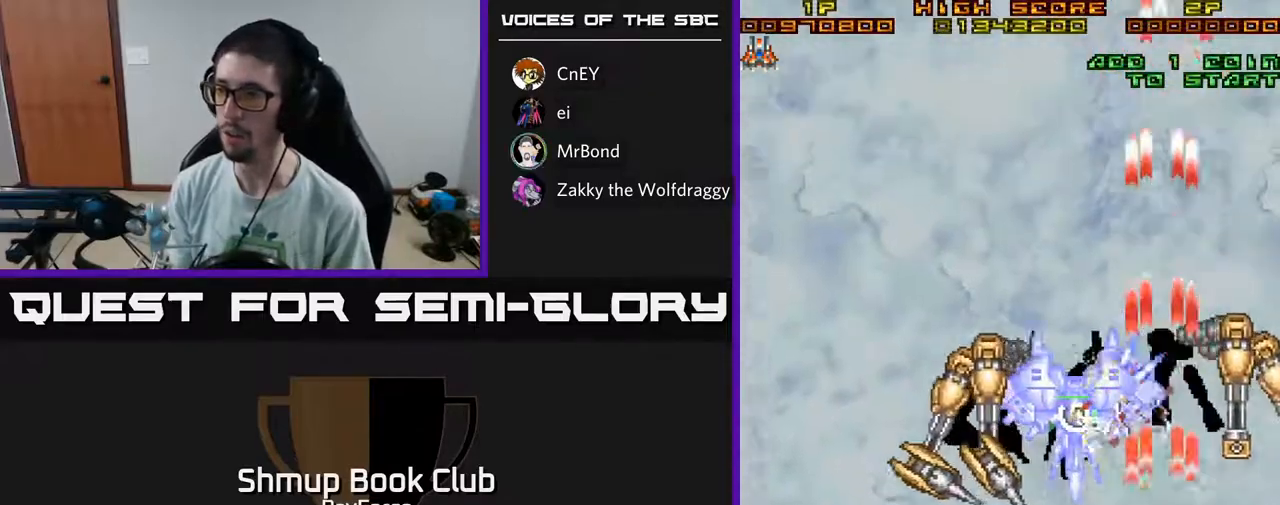
{"buttons": ["A", "DPAD_UP"], "left_stick": "center", "right_stick": "center", "events": [[100, "DPAD_DOWN", "up"], [367, "DPAD_UP", "down"], [433, "DPAD_LEFT", "up"]]}
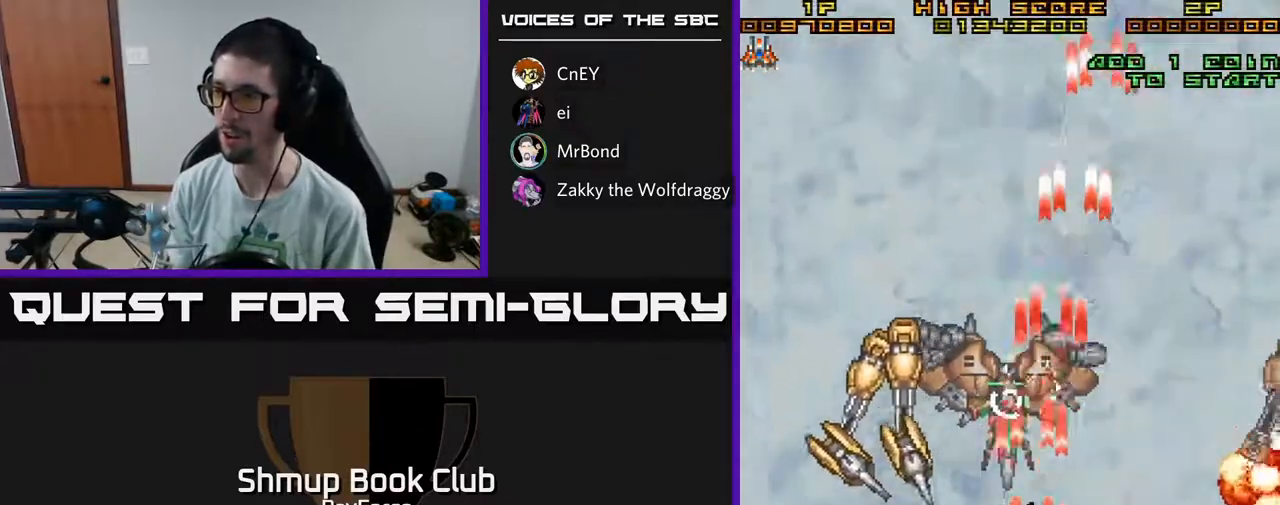
{"buttons": ["A", "DPAD_LEFT"], "left_stick": "center", "right_stick": "center"}
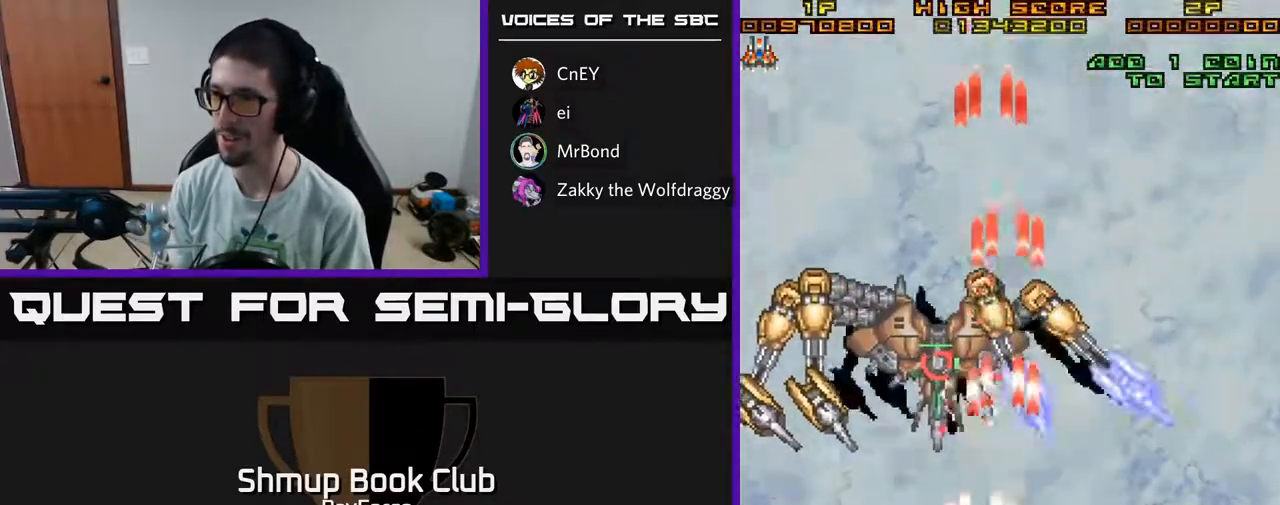
{"buttons": ["A", "DPAD_UP"], "left_stick": "center", "right_stick": "center", "events": [[117, "DPAD_UP", "down"], [317, "DPAD_LEFT", "up"]]}
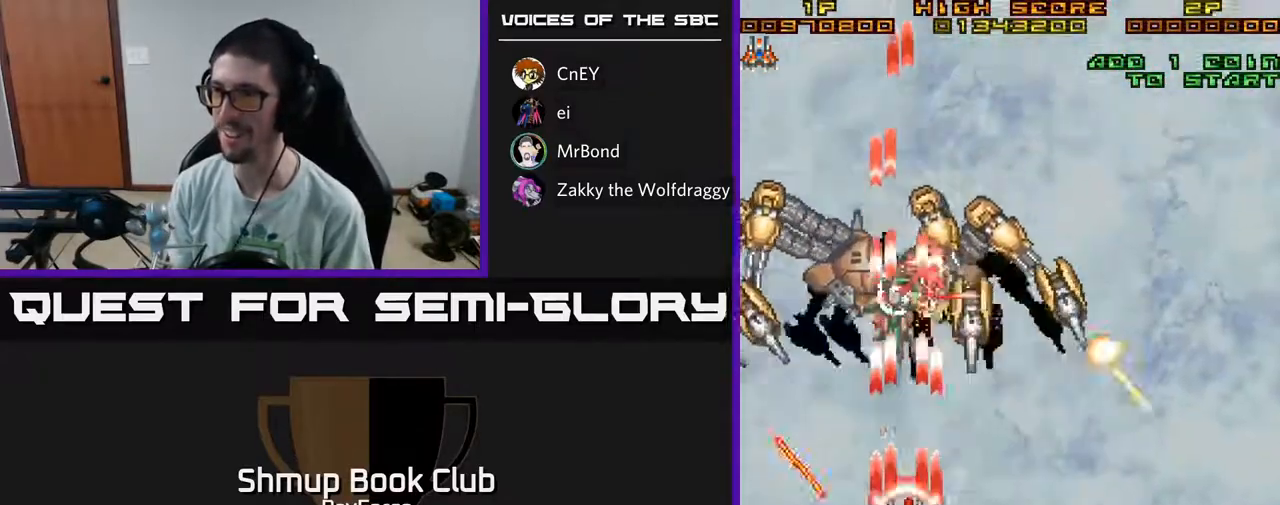
{"buttons": ["A", "X", "DPAD_UP", "DPAD_LEFT"], "left_stick": "center", "right_stick": "center", "events": [[17, "DPAD_UP", "up"], [133, "DPAD_UP", "down"], [150, "DPAD_LEFT", "down"], [250, "DPAD_LEFT", "up"], [283, "DPAD_RIGHT", "down"], [367, "DPAD_RIGHT", "up"], [400, "X", "down"], [500, "DPAD_LEFT", "down"]]}
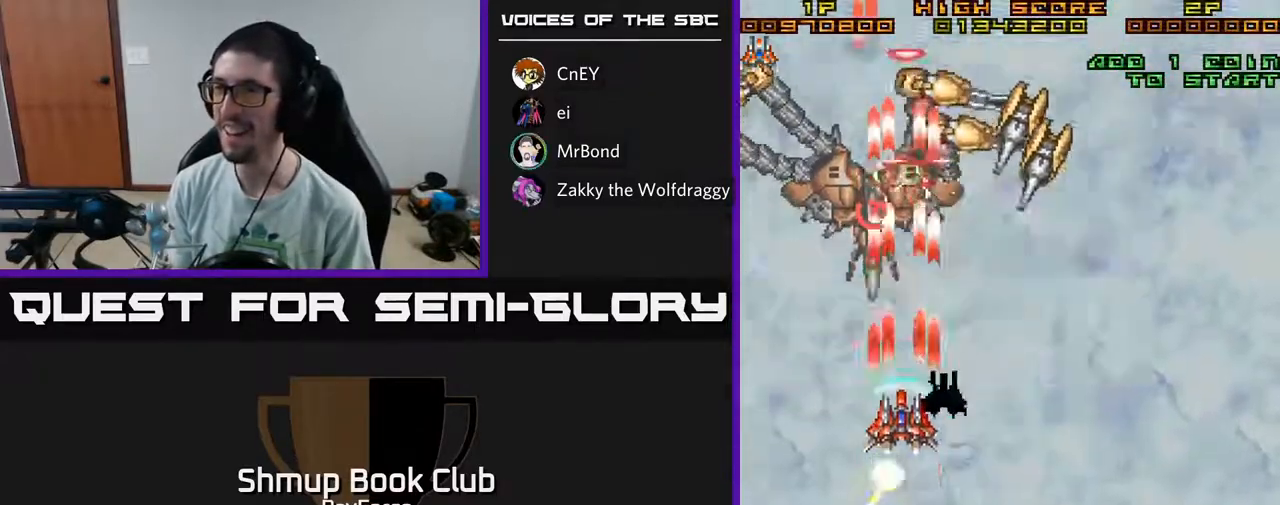
{"buttons": ["A", "DPAD_RIGHT"], "left_stick": "center", "right_stick": "center"}
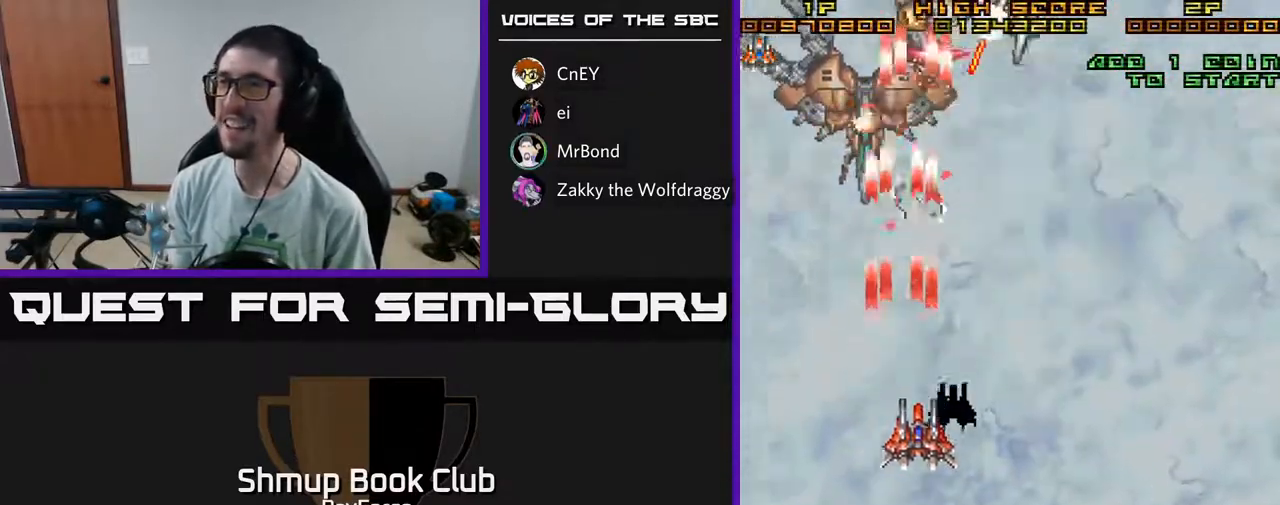
{"buttons": ["A", "DPAD_DOWN", "DPAD_LEFT"], "left_stick": "center", "right_stick": "center", "events": [[17, "DPAD_DOWN", "down"], [33, "DPAD_RIGHT", "up"], [50, "DPAD_DOWN", "up"], [83, "DPAD_LEFT", "down"], [167, "DPAD_UP", "down"], [183, "DPAD_LEFT", "up"], [367, "DPAD_UP", "up"], [383, "DPAD_DOWN", "down"], [433, "DPAD_LEFT", "down"]]}
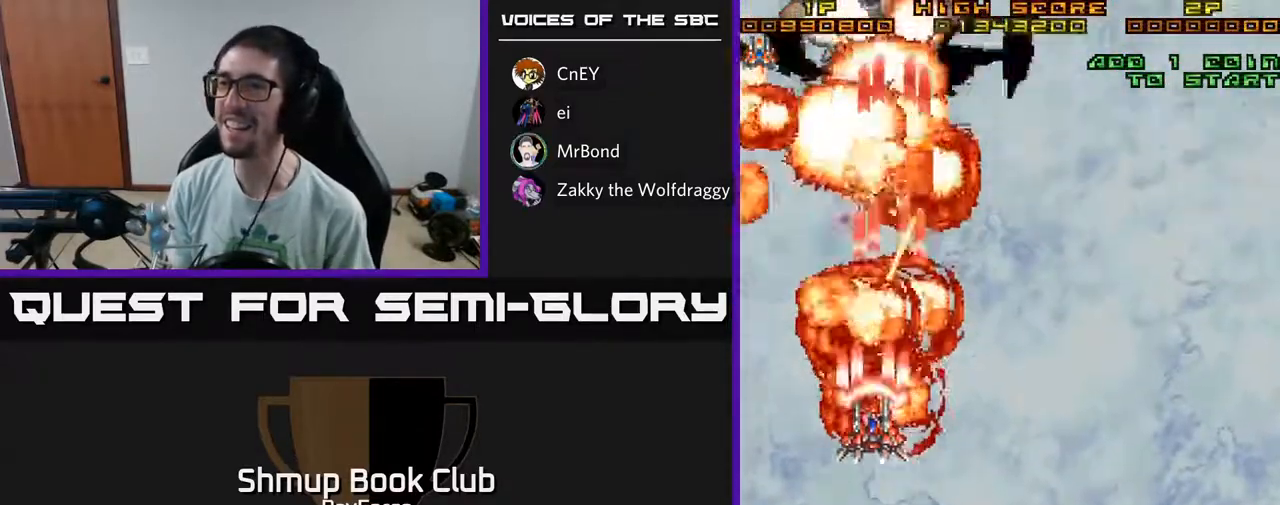
{"buttons": ["A", "DPAD_DOWN", "DPAD_RIGHT"], "left_stick": "center", "right_stick": "center", "events": [[33, "DPAD_LEFT", "up"], [67, "DPAD_RIGHT", "down"]]}